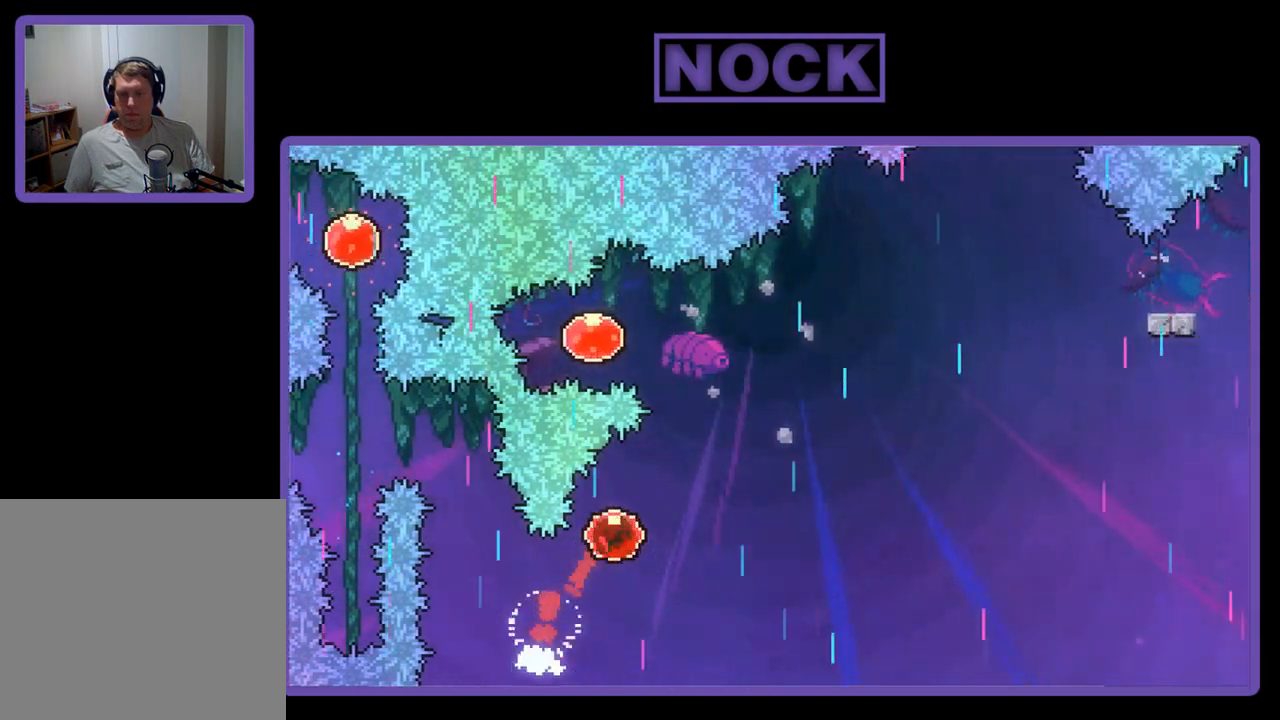
Gameplay with a controller (PlayStation layout); each line is a JSON object with the inputs held at the frame after it. "events" lists button and stick changes between this image and that frame as [ms after this image, input, new state], when the widget could be followed in between. Not read: right_stick.
{"buttons": ["CIRCLE", "R2", "DPAD_LEFT"], "left_stick": "center", "events": [[217, "DPAD_RIGHT", "up"], [250, "DPAD_LEFT", "down"], [317, "DPAD_UP", "up"], [350, "CIRCLE", "down"]]}
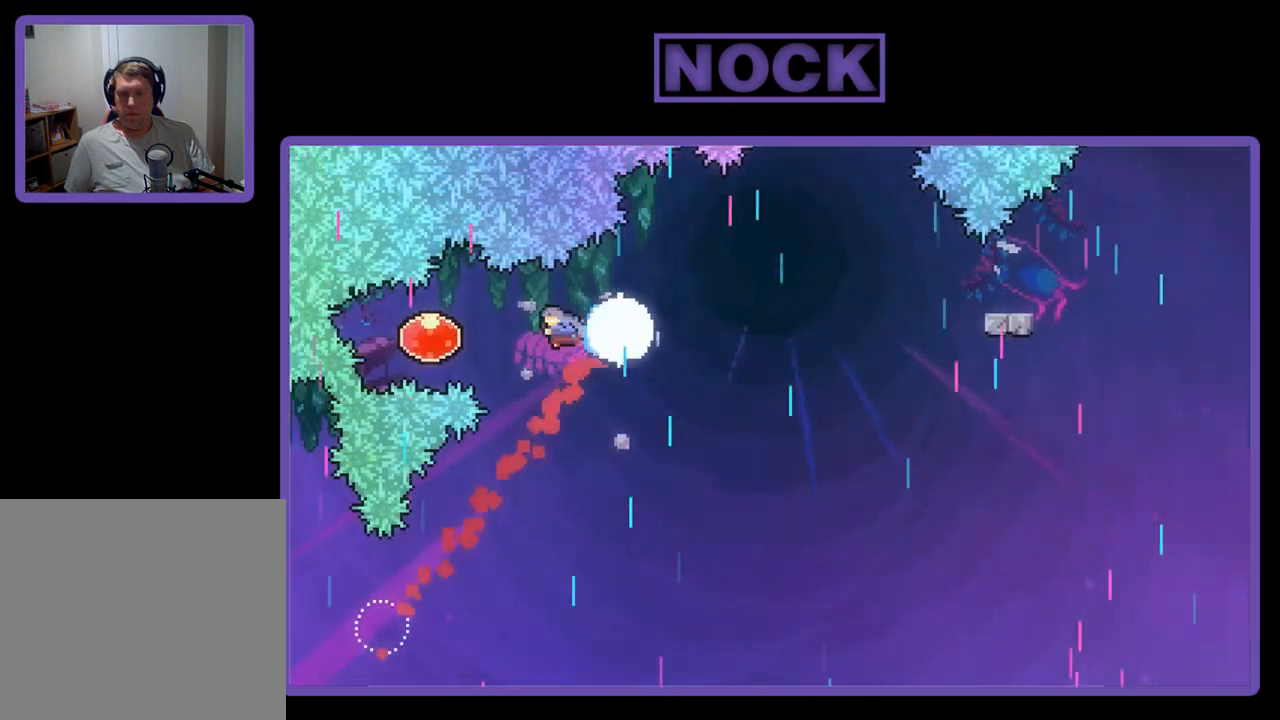
{"buttons": ["R2", "DPAD_RIGHT"], "left_stick": "center", "events": [[50, "CIRCLE", "up"], [250, "DPAD_LEFT", "up"], [317, "DPAD_RIGHT", "down"]]}
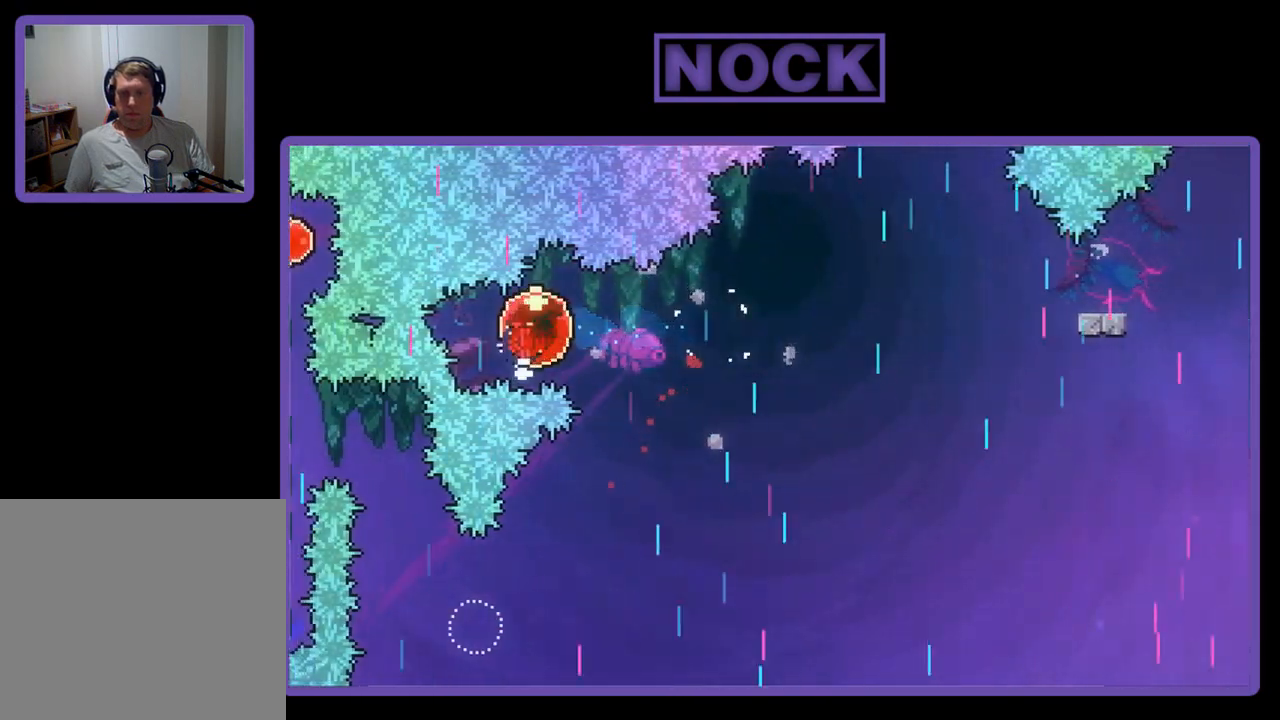
{"buttons": ["CIRCLE", "R2", "DPAD_RIGHT"], "left_stick": "center", "events": [[483, "CIRCLE", "down"]]}
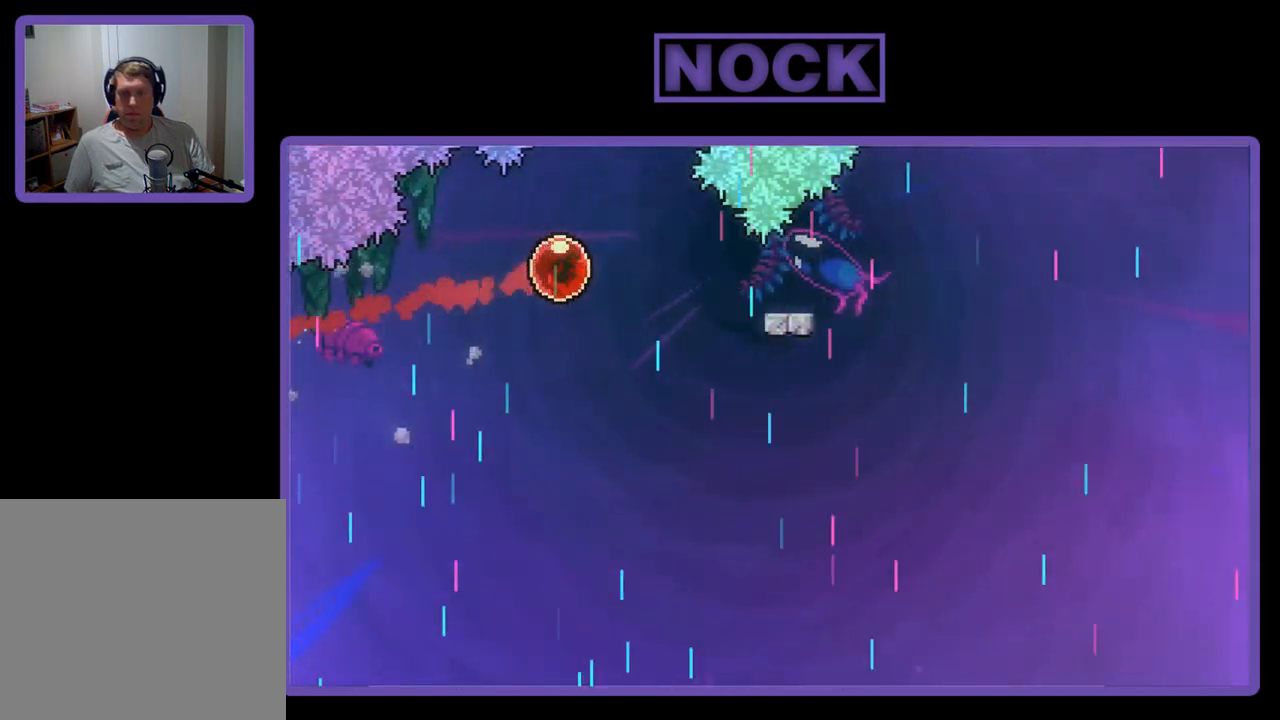
{"buttons": ["R2", "DPAD_UP"], "left_stick": "center", "events": [[17, "DPAD_DOWN", "down"], [117, "CIRCLE", "up"], [183, "DPAD_DOWN", "up"], [283, "DPAD_RIGHT", "up"], [350, "DPAD_RIGHT", "down"], [383, "DPAD_UP", "down"], [483, "DPAD_RIGHT", "up"]]}
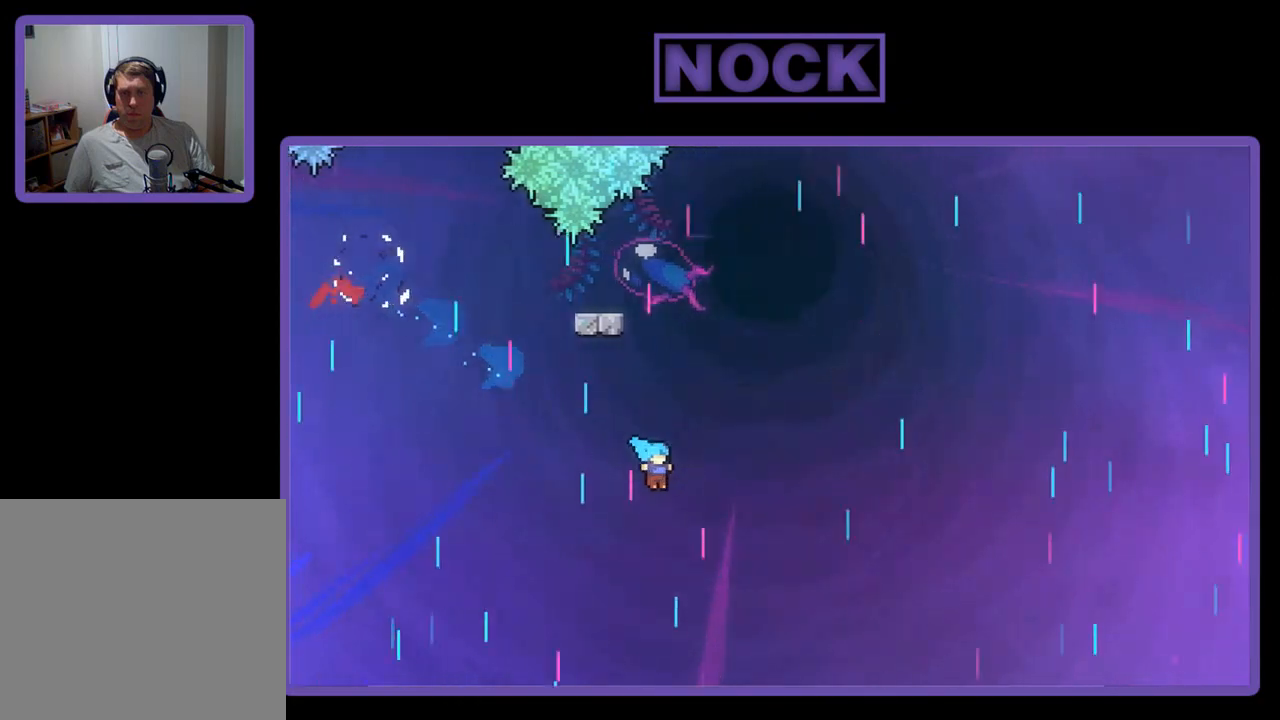
{"buttons": [], "left_stick": "center", "events": [[283, "DPAD_UP", "up"], [283, "R2", "up"]]}
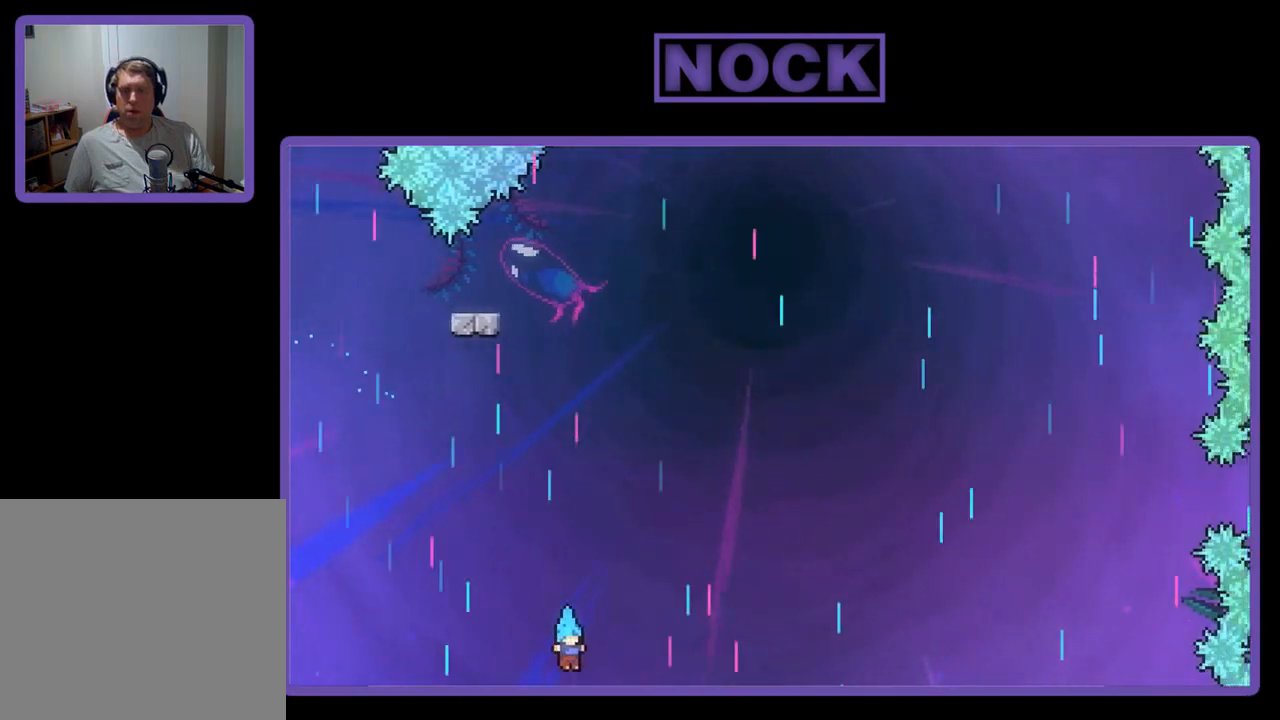
{"buttons": [], "left_stick": "center", "events": []}
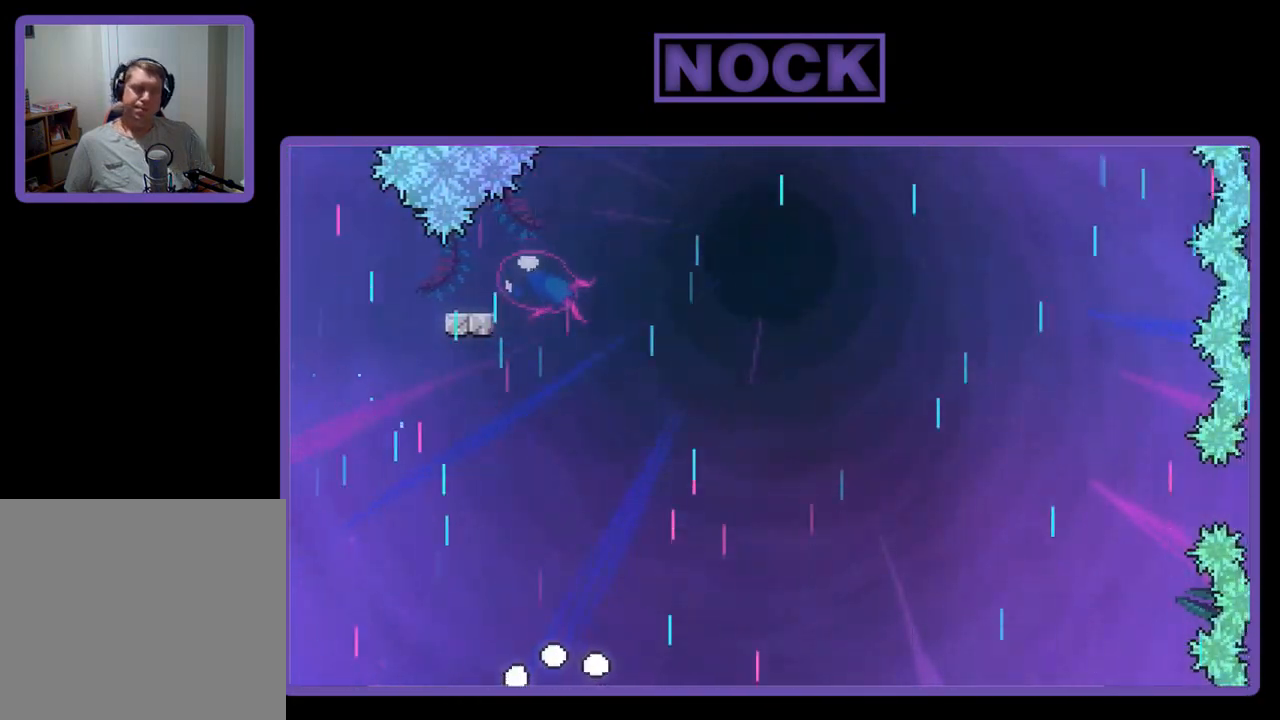
{"buttons": [], "left_stick": "center", "events": [[50, "R2", "down"], [350, "R2", "up"]]}
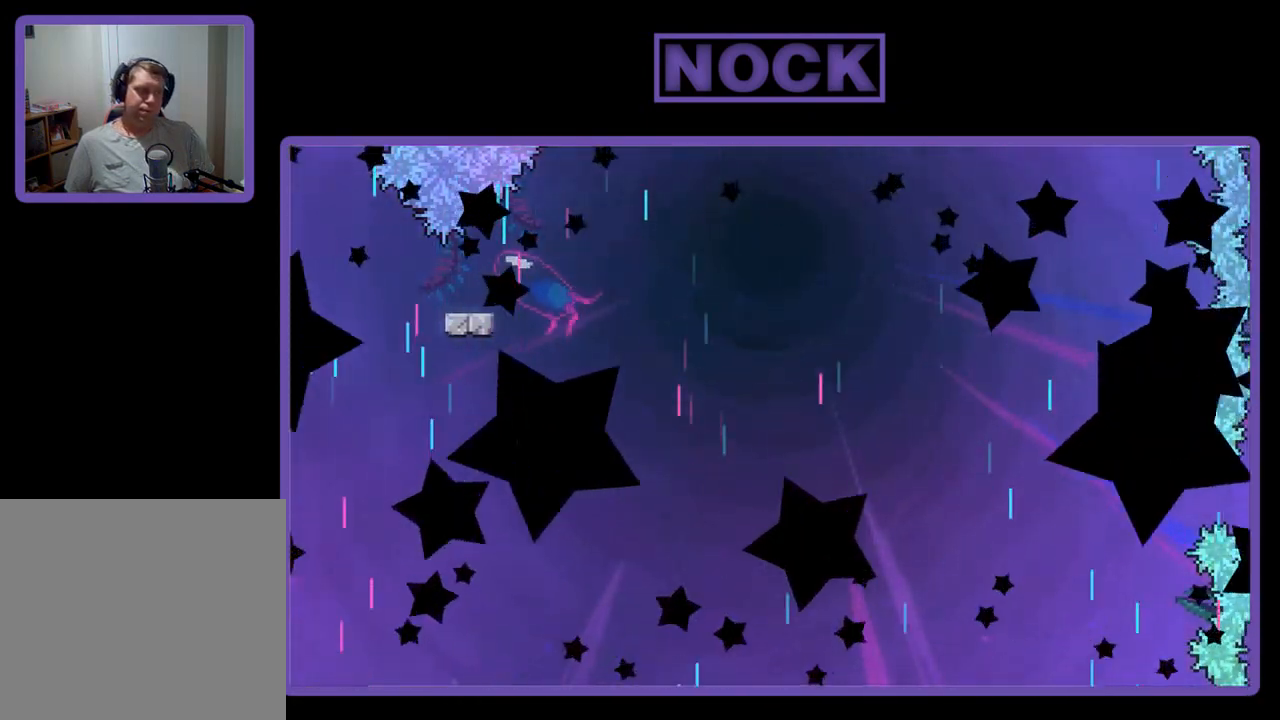
{"buttons": ["R2"], "left_stick": "center", "events": [[117, "R2", "down"]]}
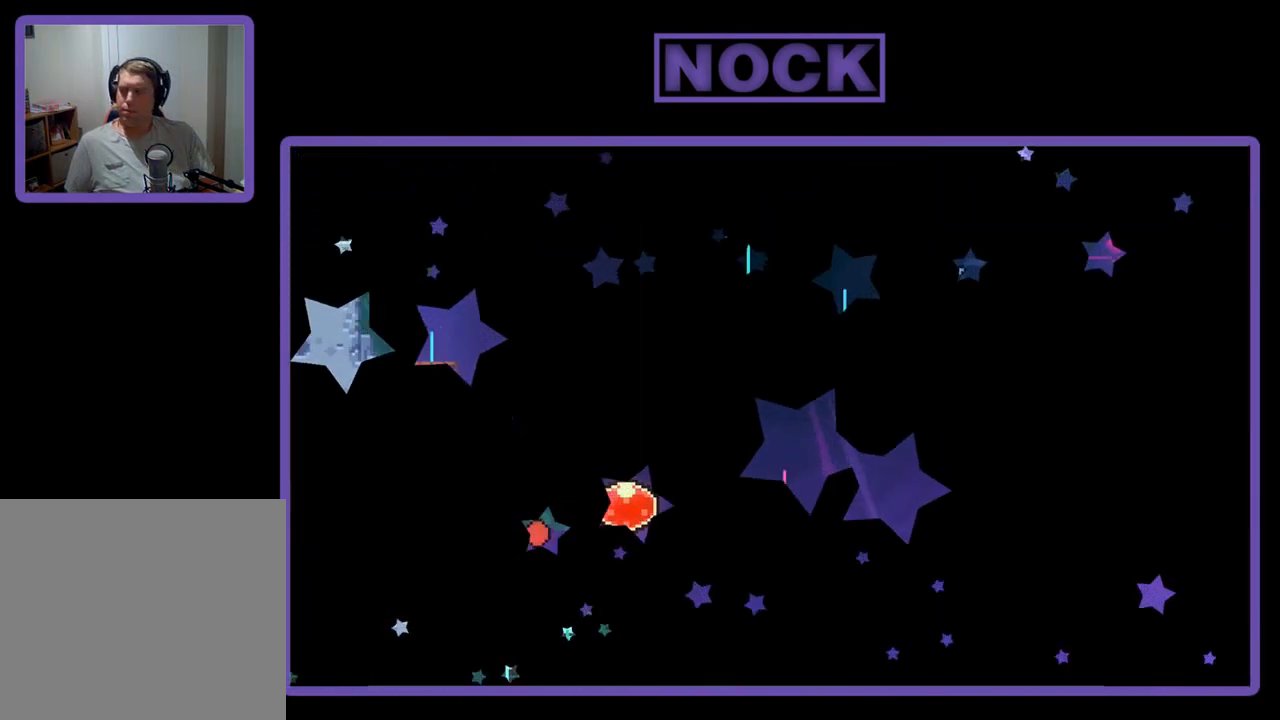
{"buttons": ["R2"], "left_stick": "center", "events": []}
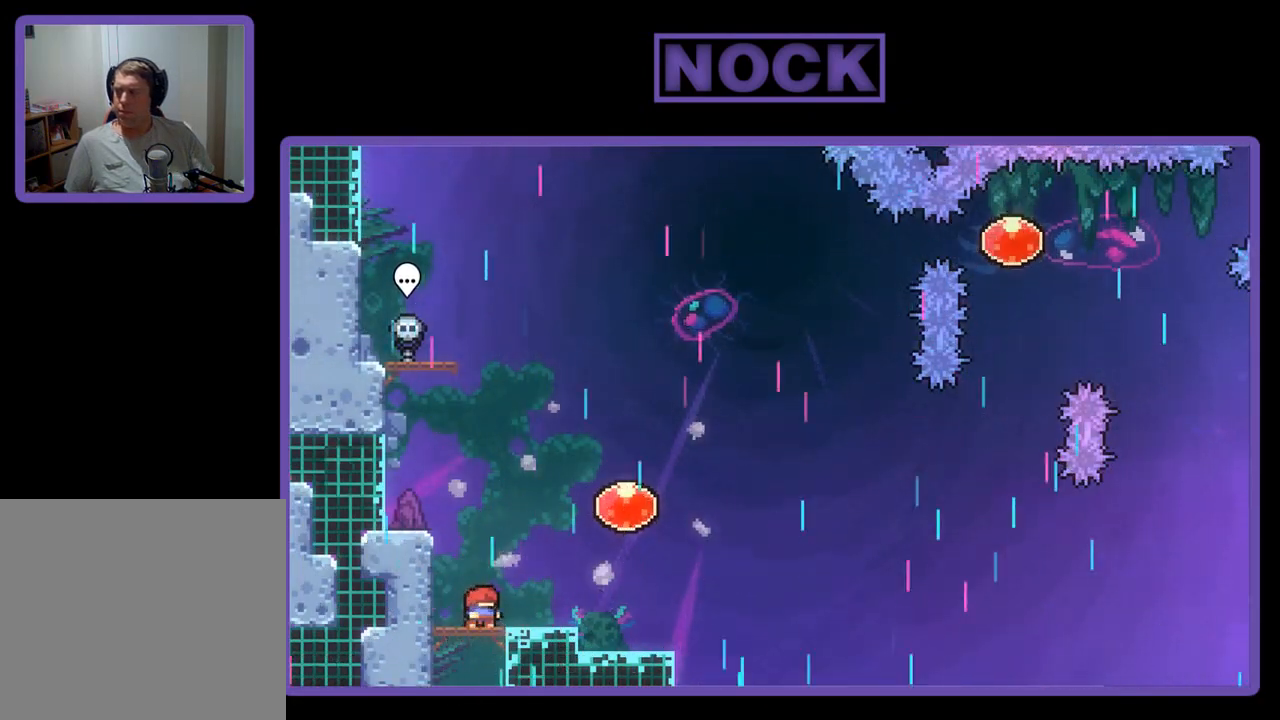
{"buttons": ["R2"], "left_stick": "center", "events": []}
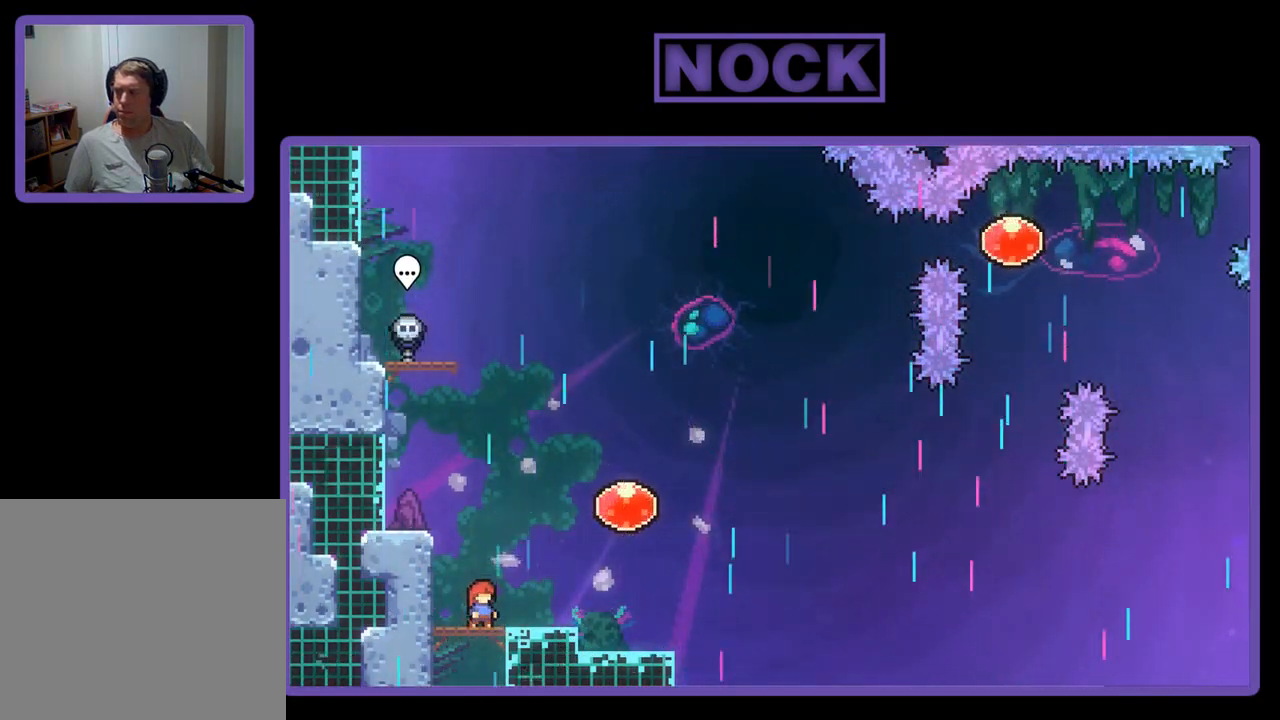
{"buttons": ["CROSS", "R2", "DPAD_RIGHT"], "left_stick": "center", "events": [[350, "DPAD_RIGHT", "down"], [417, "CROSS", "down"]]}
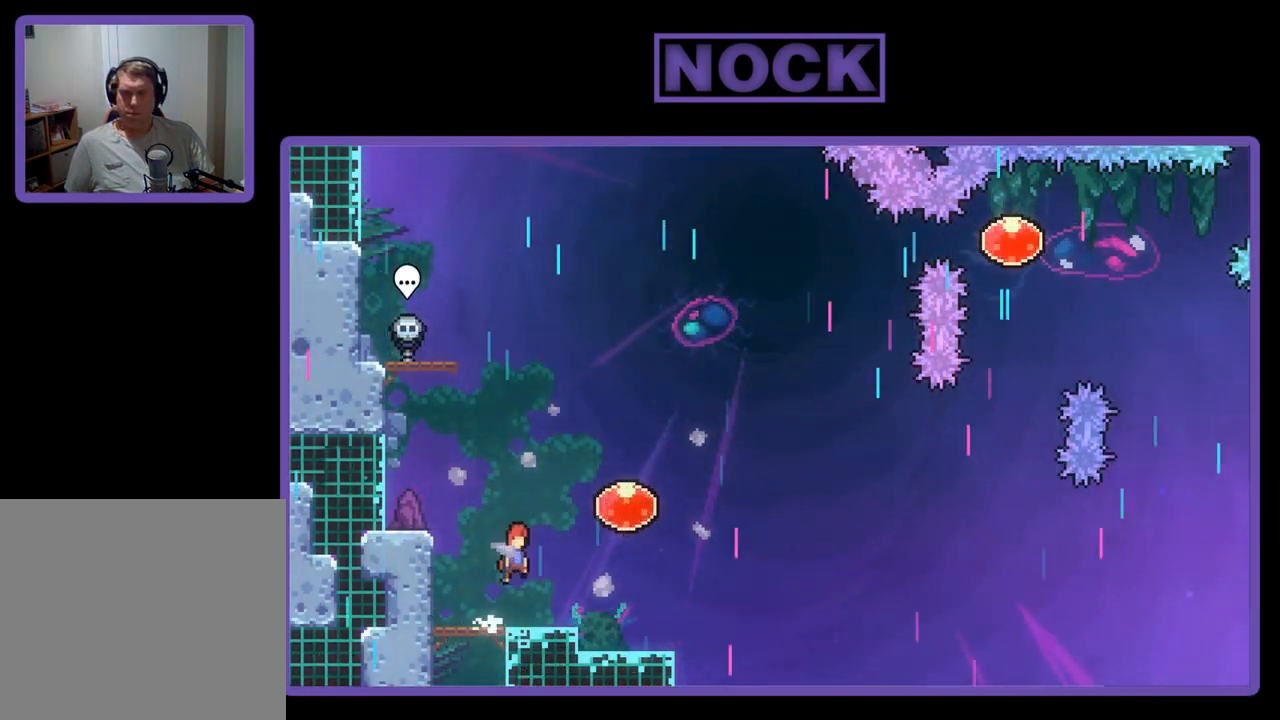
{"buttons": ["R2", "DPAD_RIGHT"], "left_stick": "center", "events": [[417, "CROSS", "up"]]}
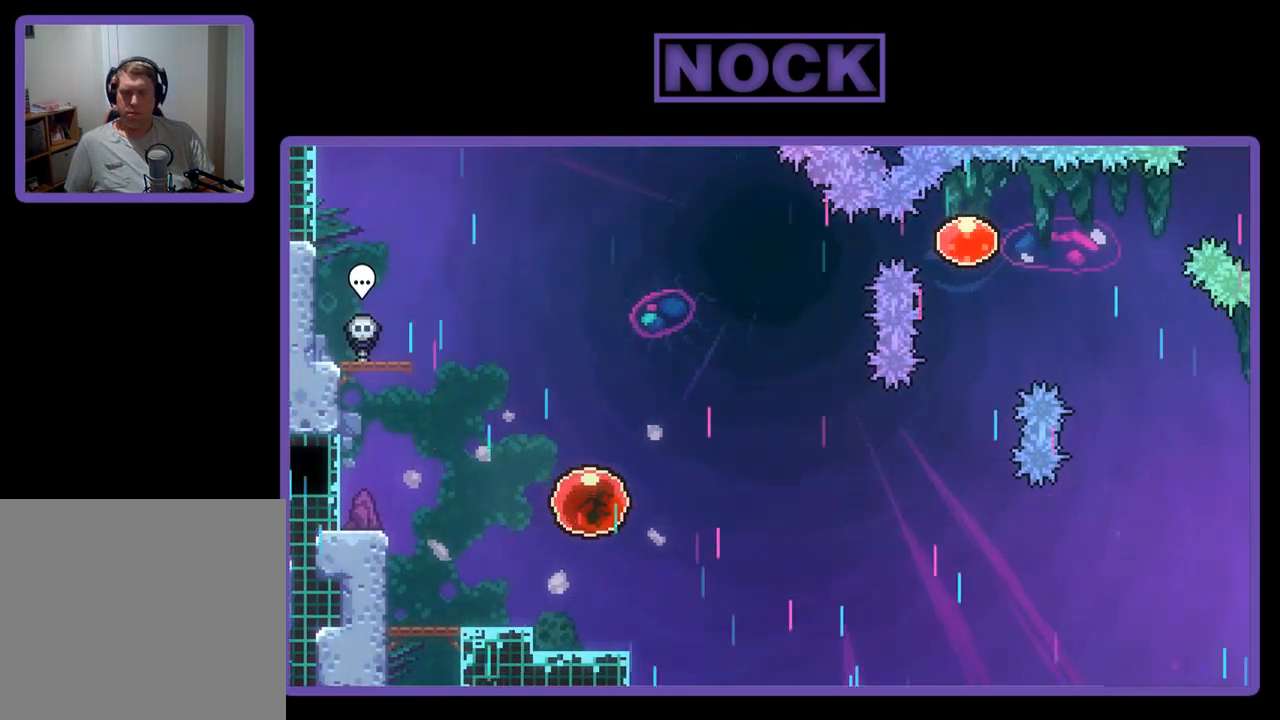
{"buttons": ["R2", "DPAD_RIGHT"], "left_stick": "center", "events": []}
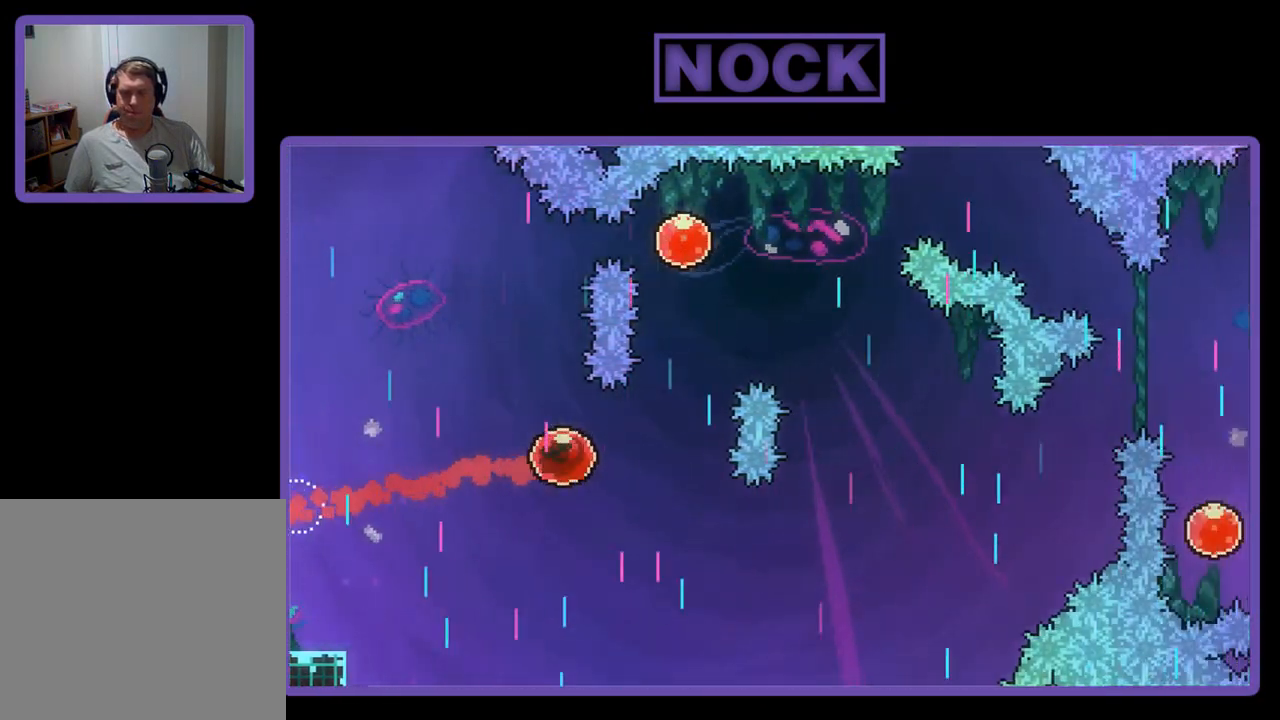
{"buttons": ["CIRCLE", "R2", "DPAD_UP"], "left_stick": "center", "events": [[117, "DPAD_RIGHT", "up"], [117, "DPAD_UP", "down"], [217, "CIRCLE", "down"]]}
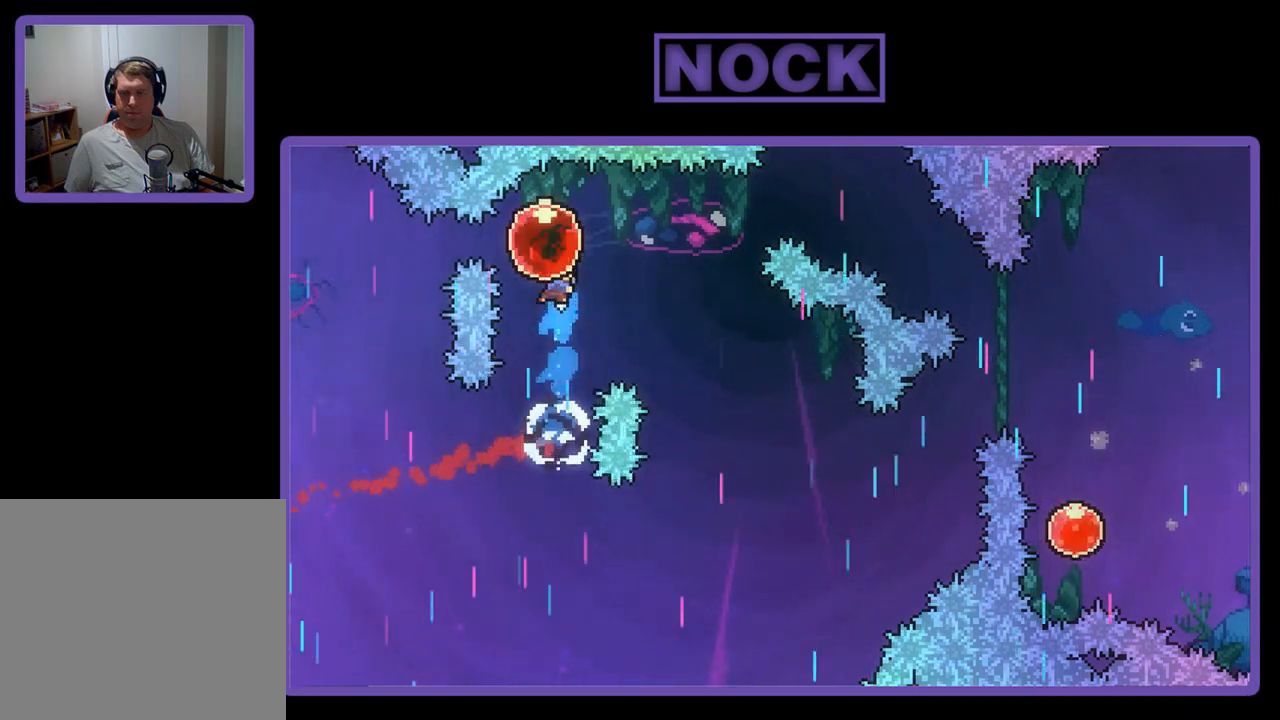
{"buttons": ["R2", "DPAD_DOWN", "DPAD_RIGHT"], "left_stick": "center", "events": [[17, "CIRCLE", "up"], [17, "DPAD_RIGHT", "down"], [17, "DPAD_UP", "up"], [83, "DPAD_DOWN", "down"]]}
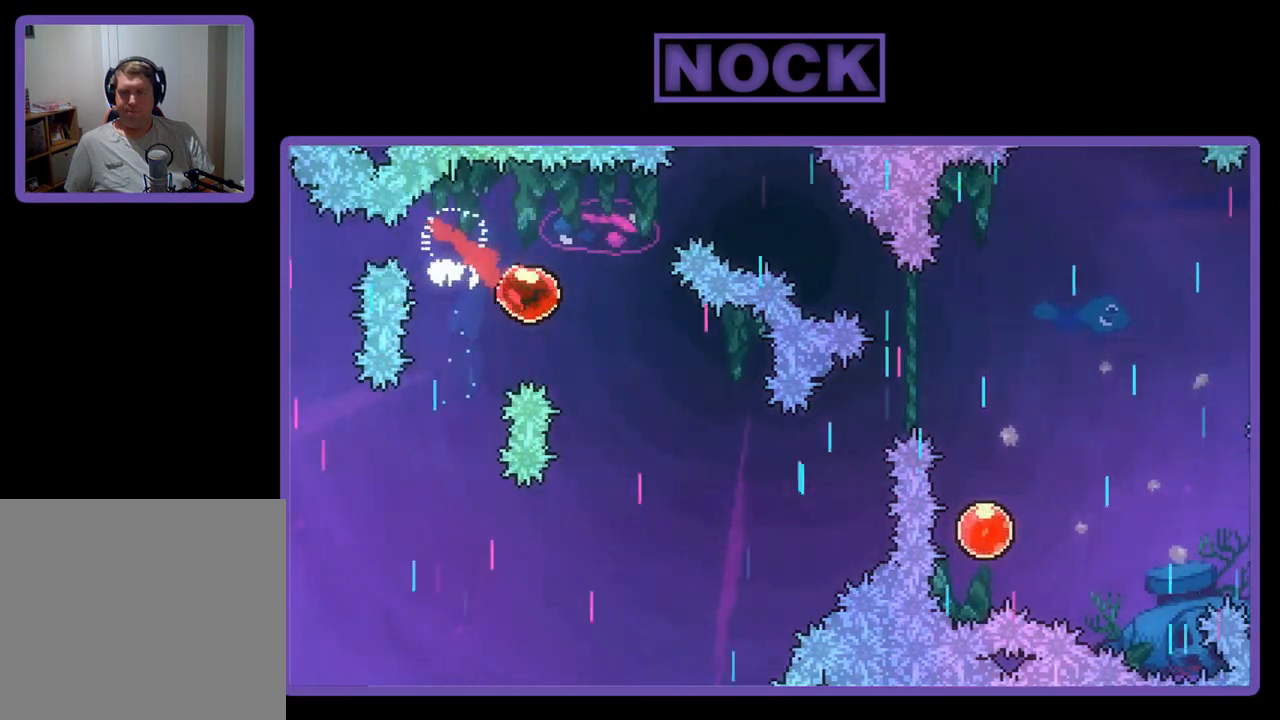
{"buttons": ["R2", "DPAD_UP", "DPAD_RIGHT"], "left_stick": "center", "events": [[217, "DPAD_DOWN", "up"], [350, "DPAD_RIGHT", "up"], [483, "DPAD_RIGHT", "down"], [483, "DPAD_UP", "down"]]}
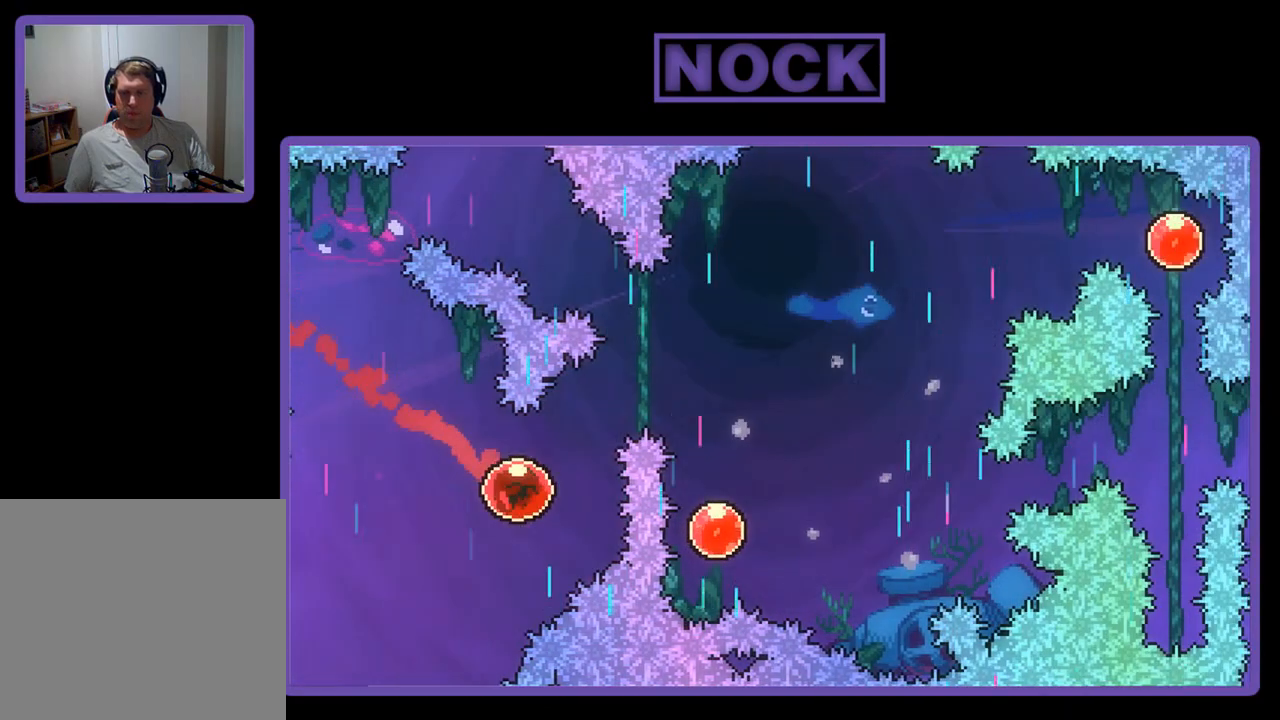
{"buttons": ["R2", "DPAD_RIGHT"], "left_stick": "center", "events": [[17, "CIRCLE", "down"], [250, "CIRCLE", "up"], [350, "DPAD_UP", "up"]]}
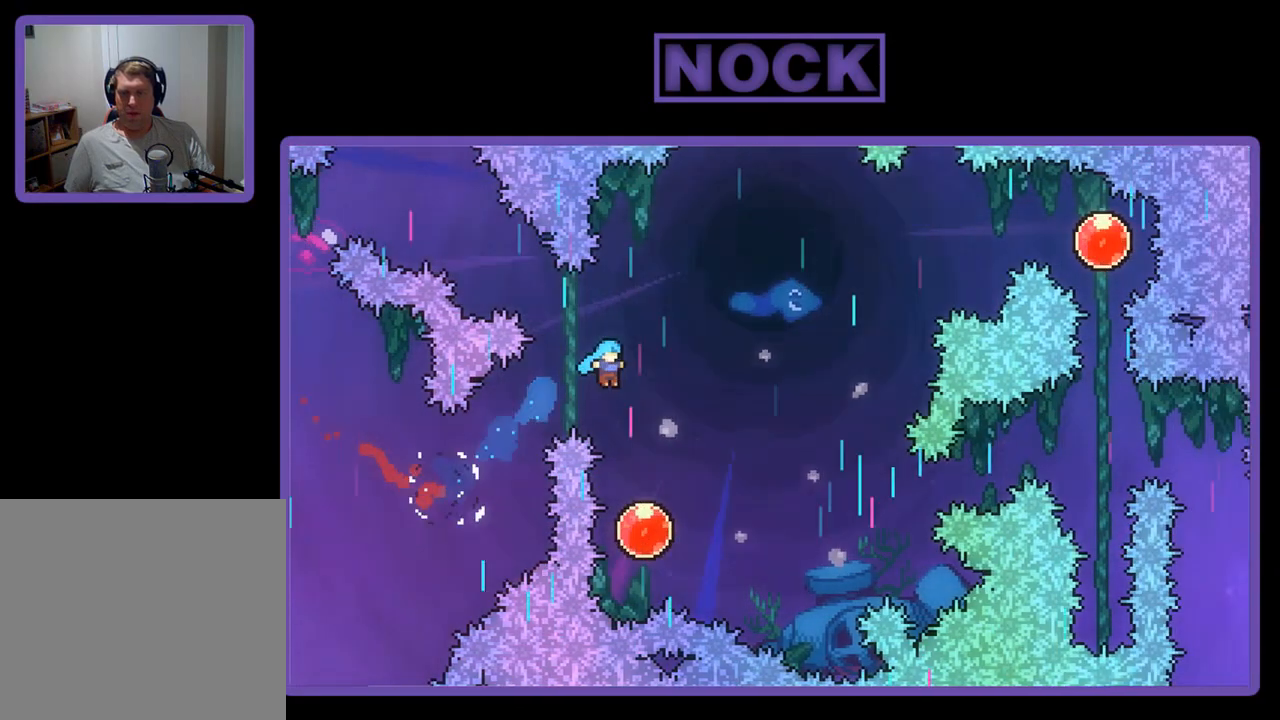
{"buttons": ["R2", "DPAD_UP", "DPAD_RIGHT"], "left_stick": "center", "events": [[17, "DPAD_RIGHT", "up"], [217, "DPAD_RIGHT", "down"], [350, "DPAD_RIGHT", "up"], [417, "DPAD_RIGHT", "down"], [450, "DPAD_UP", "down"]]}
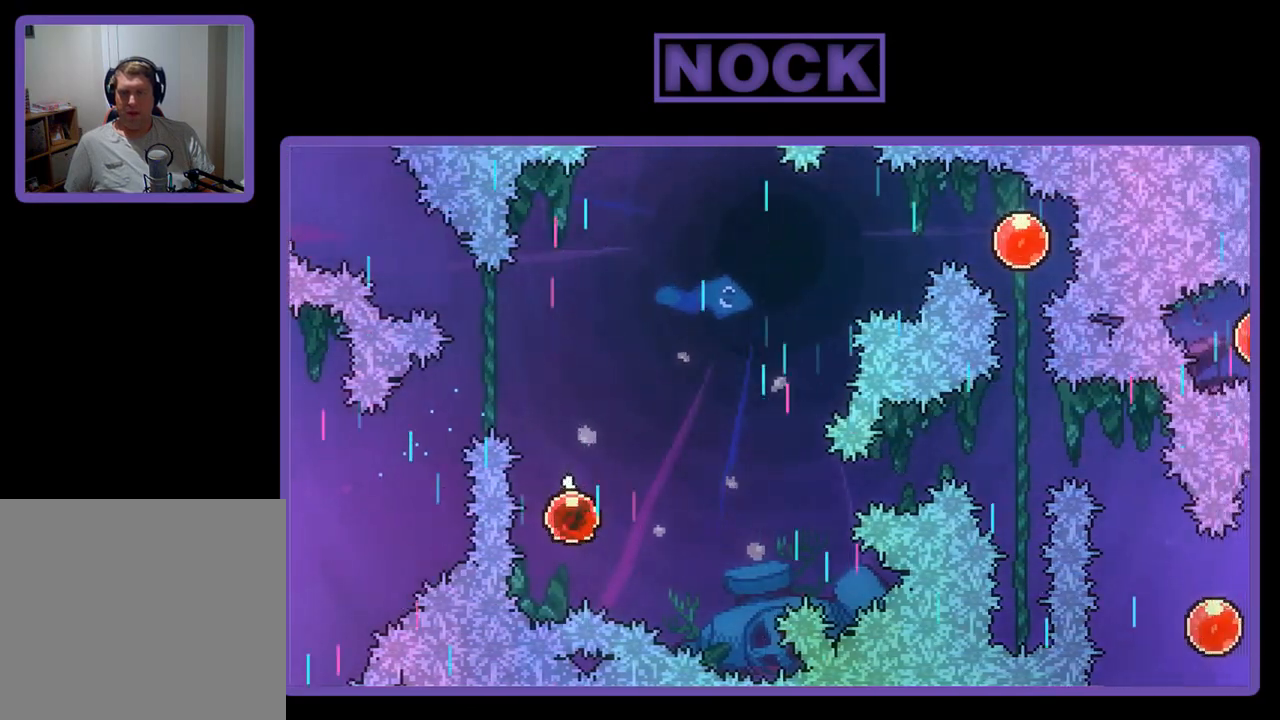
{"buttons": ["R2", "DPAD_UP", "DPAD_RIGHT"], "left_stick": "center", "events": []}
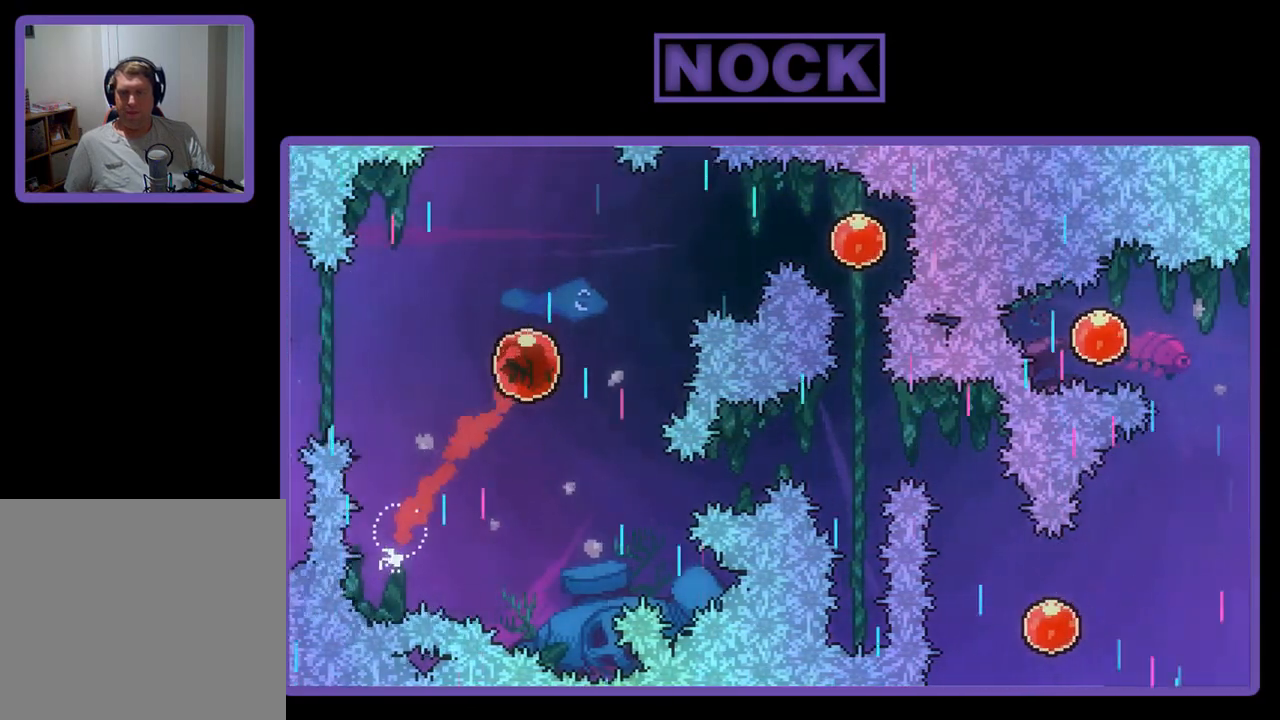
{"buttons": ["R2", "DPAD_RIGHT"], "left_stick": "center", "events": [[150, "DPAD_UP", "up"], [250, "CIRCLE", "down"], [417, "CIRCLE", "up"]]}
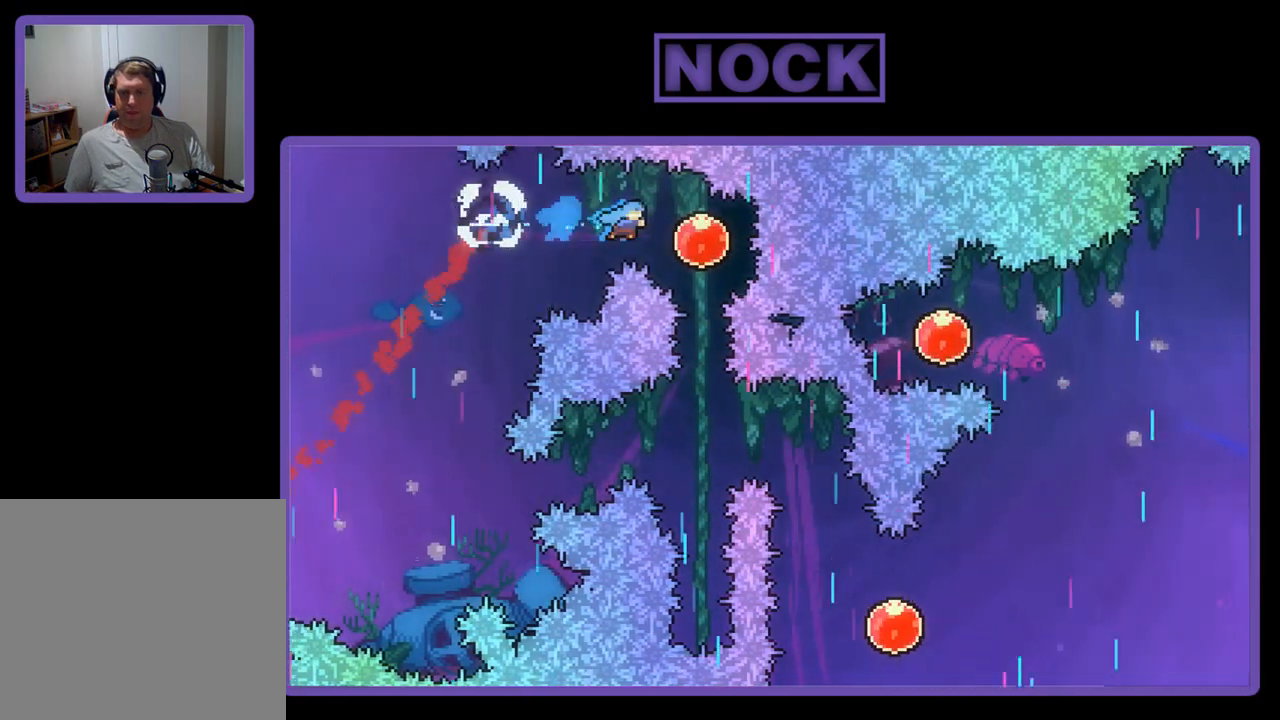
{"buttons": ["R2", "DPAD_DOWN"], "left_stick": "center", "events": [[117, "DPAD_DOWN", "down"], [183, "DPAD_RIGHT", "up"]]}
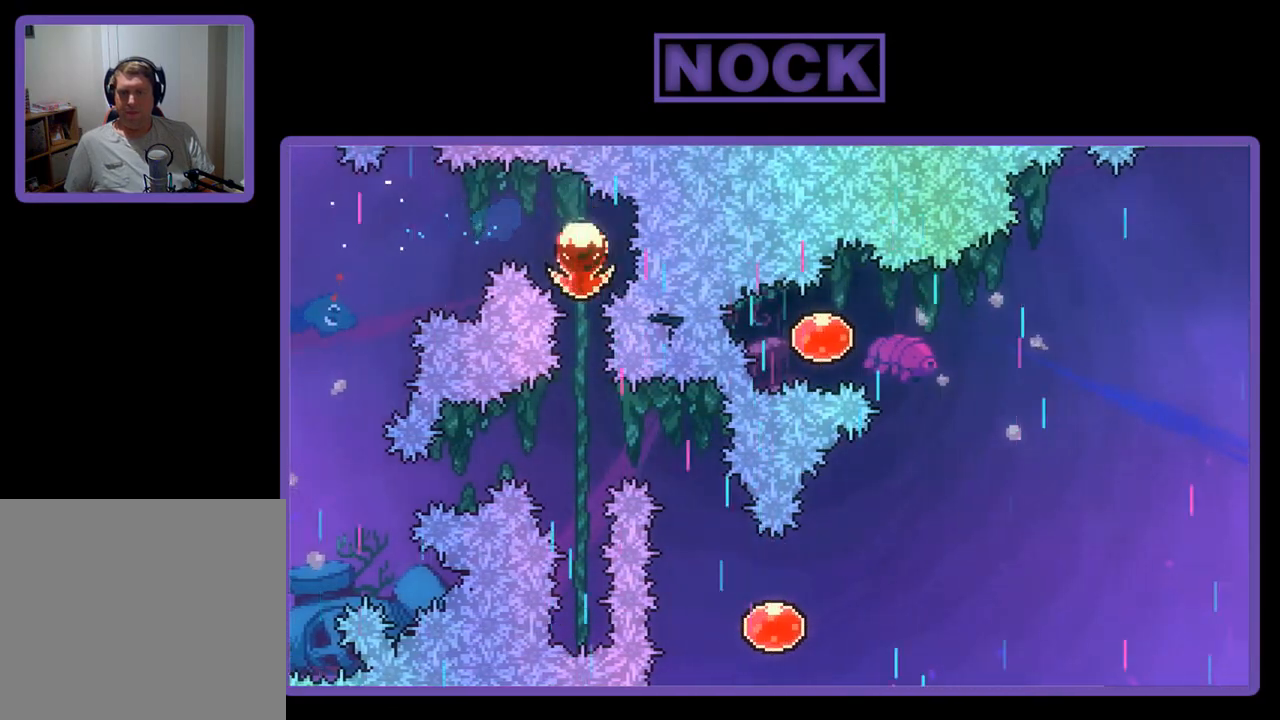
{"buttons": ["R2"], "left_stick": "center", "events": [[250, "DPAD_DOWN", "up"]]}
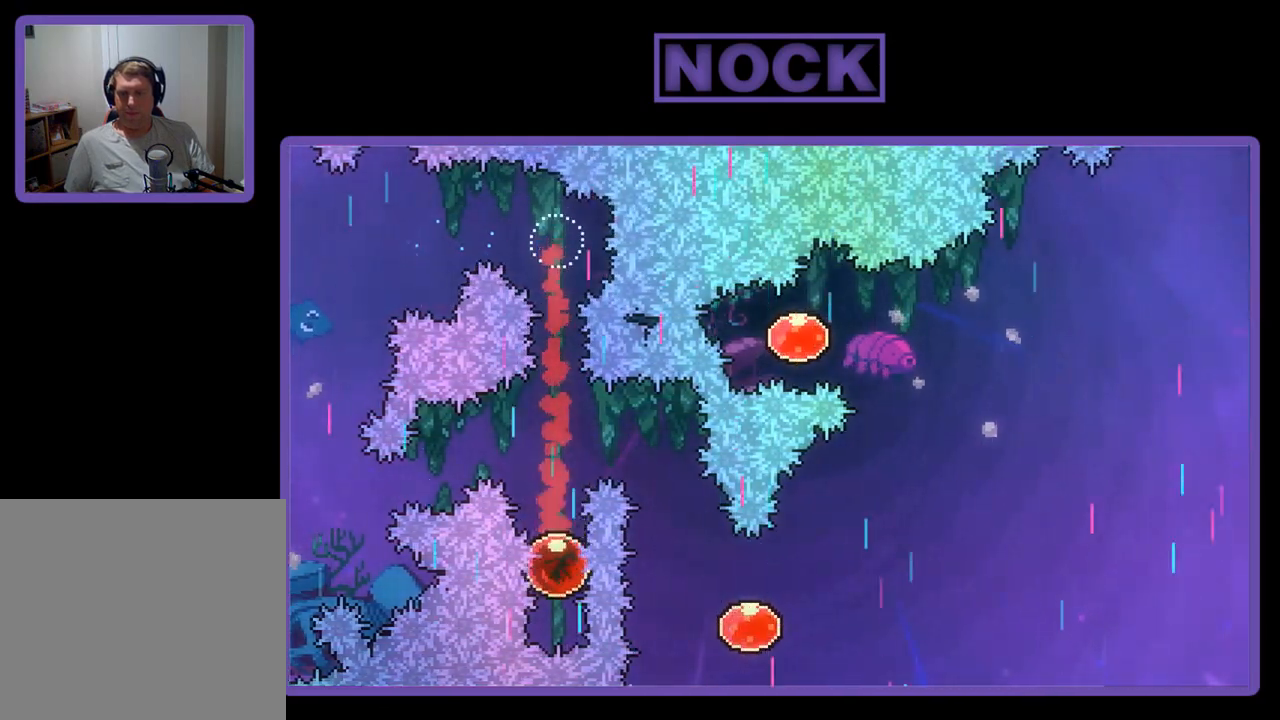
{"buttons": ["R2", "DPAD_RIGHT"], "left_stick": "center", "events": [[17, "DPAD_UP", "down"], [50, "CIRCLE", "down"], [217, "DPAD_RIGHT", "down"], [283, "CIRCLE", "up"], [383, "DPAD_UP", "up"]]}
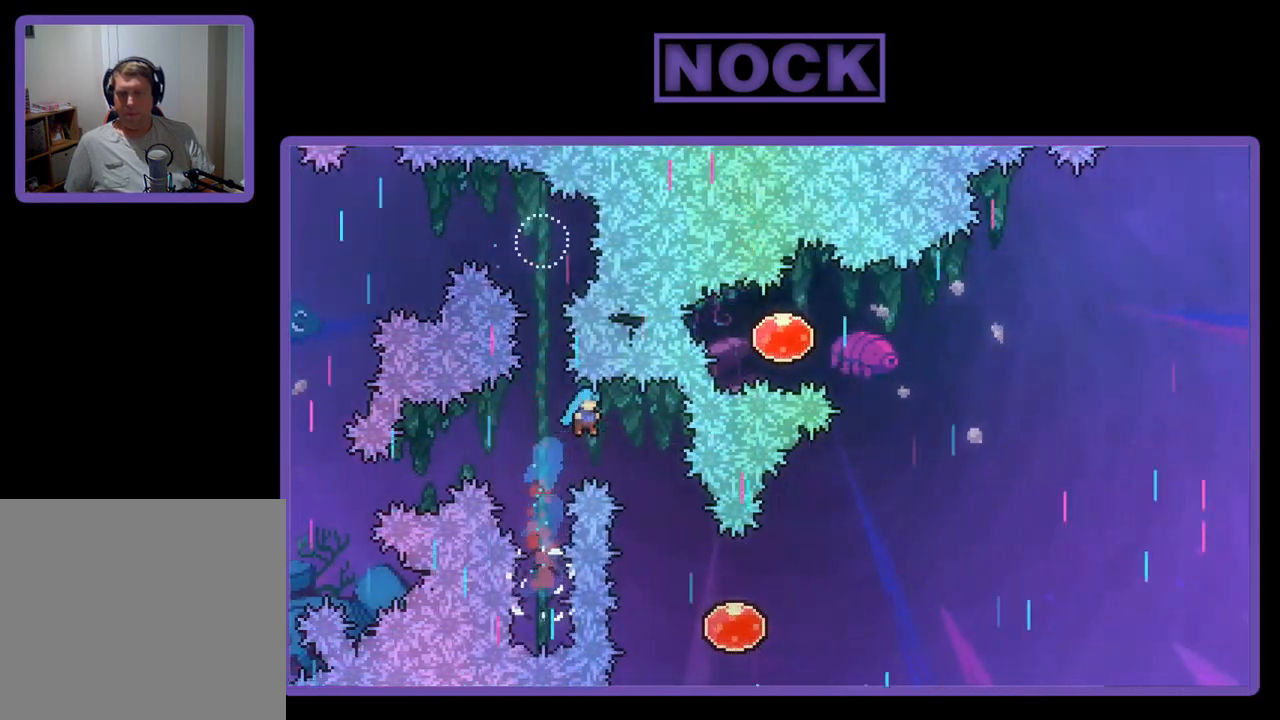
{"buttons": ["R2", "DPAD_UP", "DPAD_RIGHT"], "left_stick": "center", "events": [[217, "DPAD_RIGHT", "up"], [317, "DPAD_RIGHT", "down"], [450, "DPAD_UP", "down"]]}
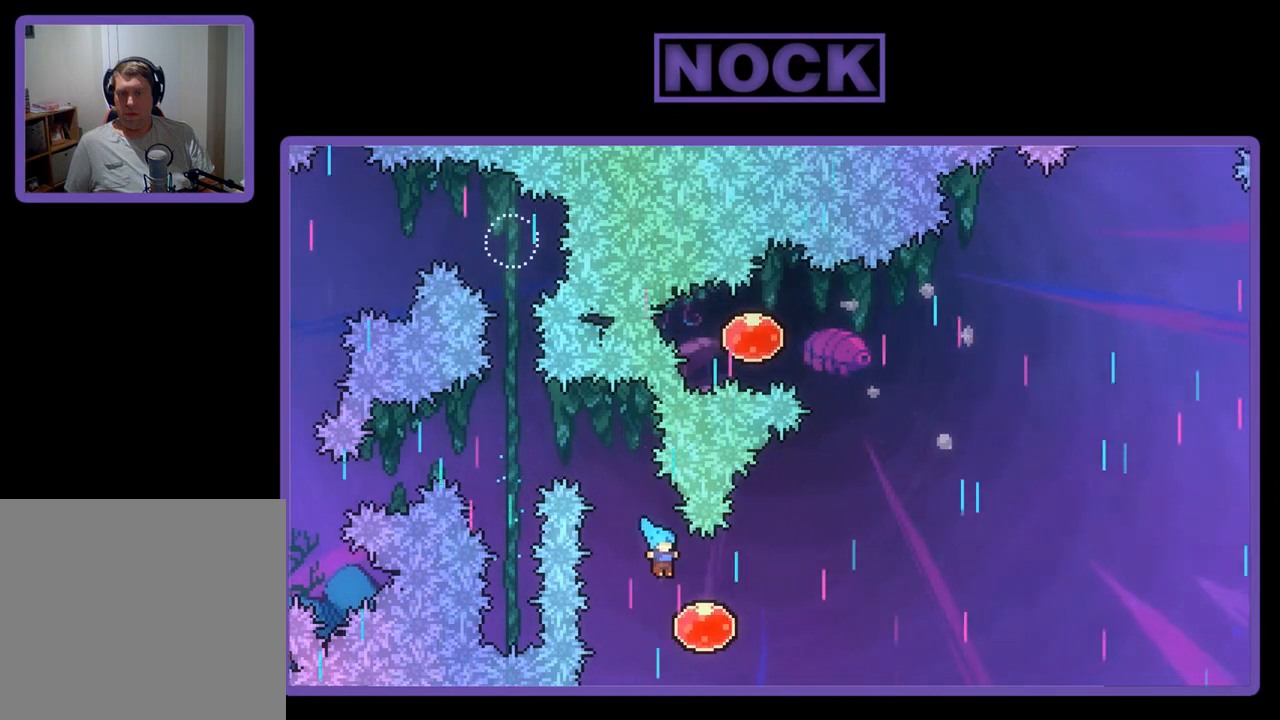
{"buttons": ["R2", "DPAD_UP", "DPAD_RIGHT"], "left_stick": "center", "events": []}
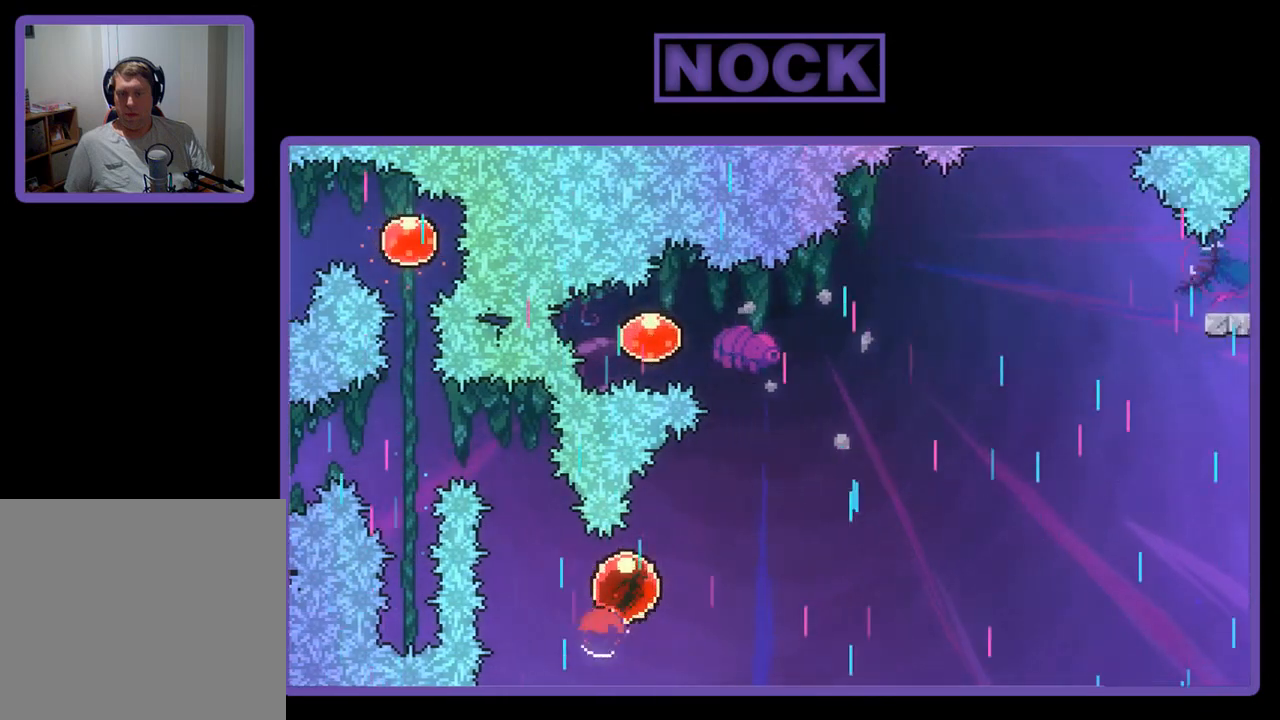
{"buttons": ["CIRCLE", "R2", "DPAD_LEFT"], "left_stick": "center", "events": [[317, "DPAD_RIGHT", "up"], [350, "DPAD_LEFT", "down"], [350, "DPAD_UP", "up"], [383, "CIRCLE", "down"]]}
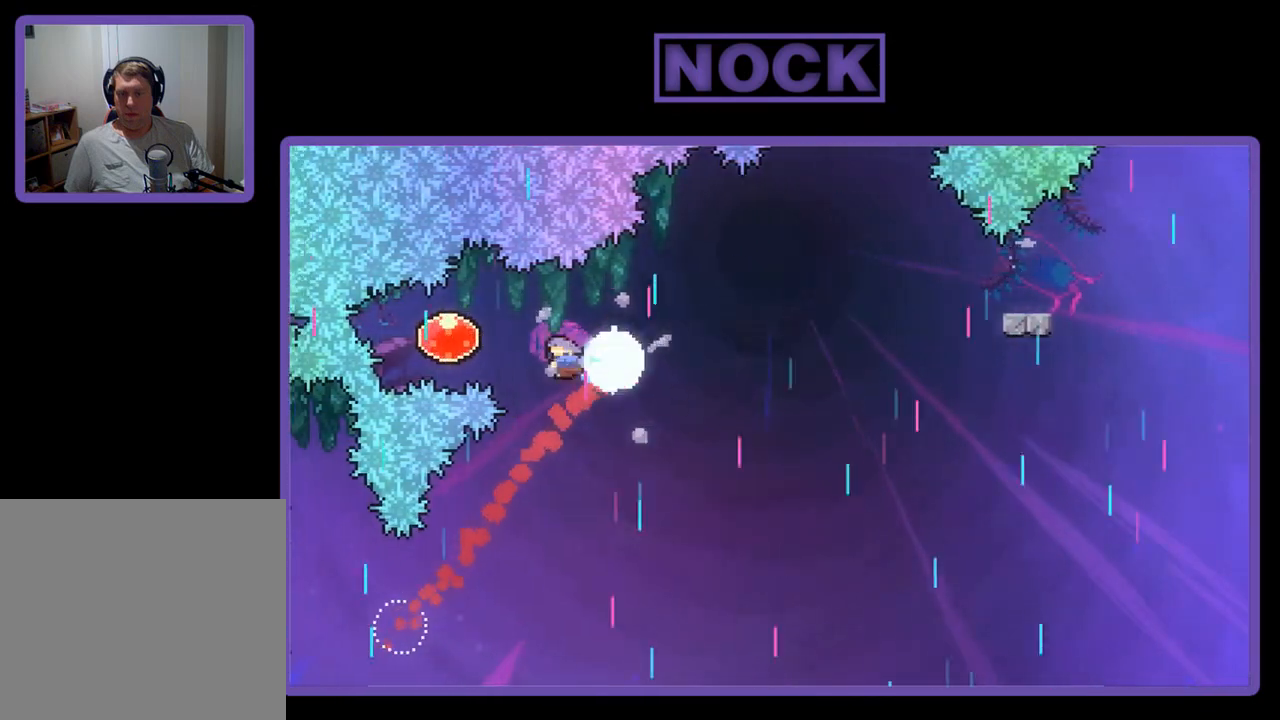
{"buttons": ["R2", "DPAD_RIGHT"], "left_stick": "center", "events": [[83, "CIRCLE", "up"], [183, "DPAD_LEFT", "up"], [250, "DPAD_RIGHT", "down"]]}
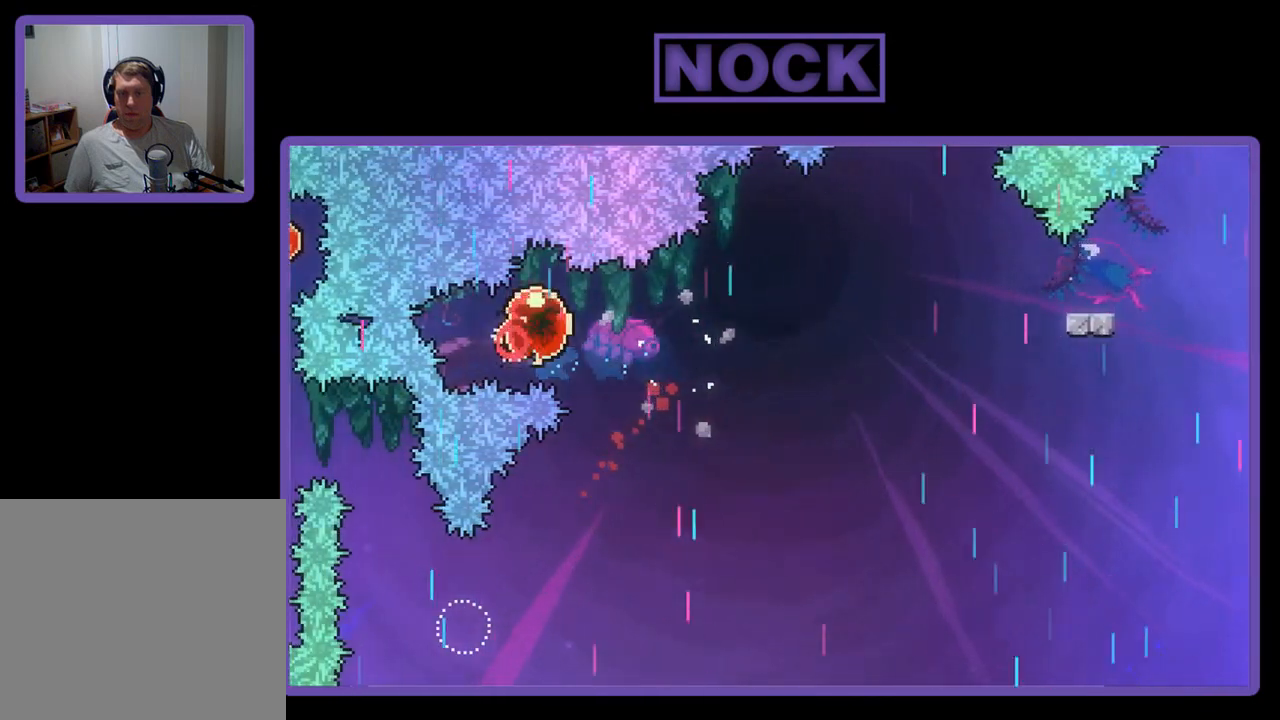
{"buttons": ["R2", "DPAD_RIGHT"], "left_stick": "center", "events": []}
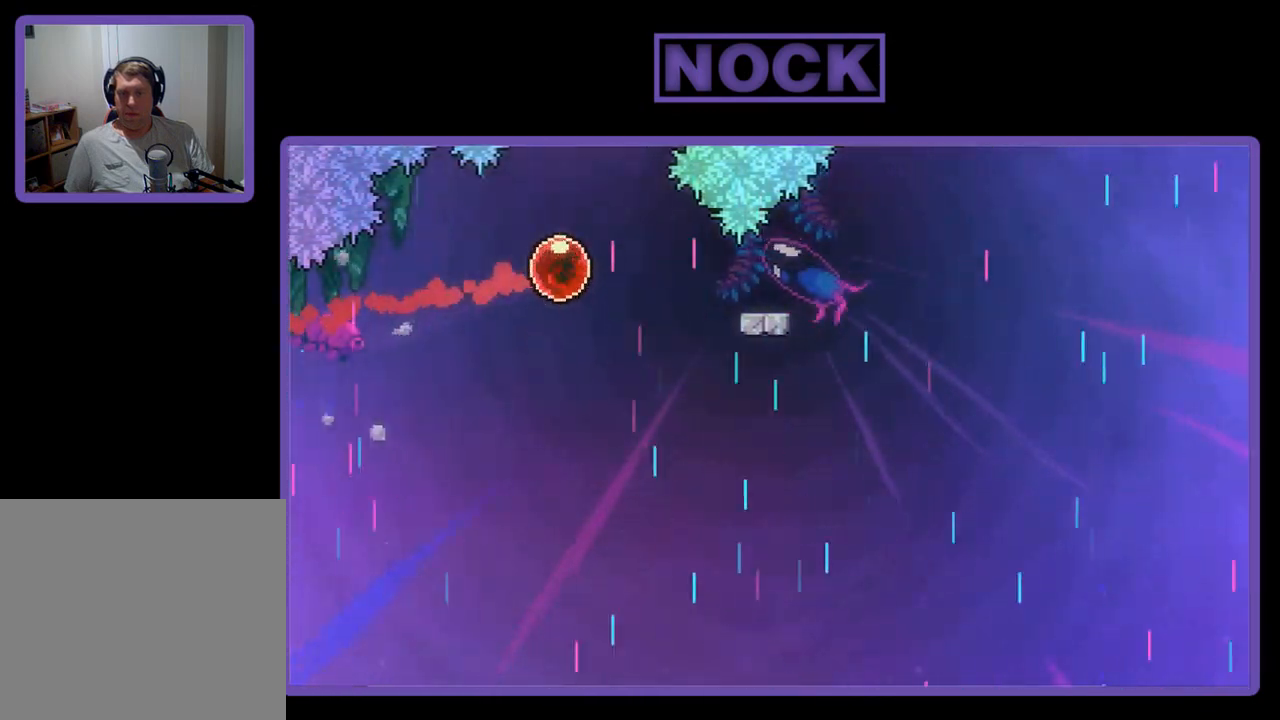
{"buttons": ["R2"], "left_stick": "center", "events": [[50, "CIRCLE", "down"], [183, "CIRCLE", "up"], [283, "DPAD_RIGHT", "up"]]}
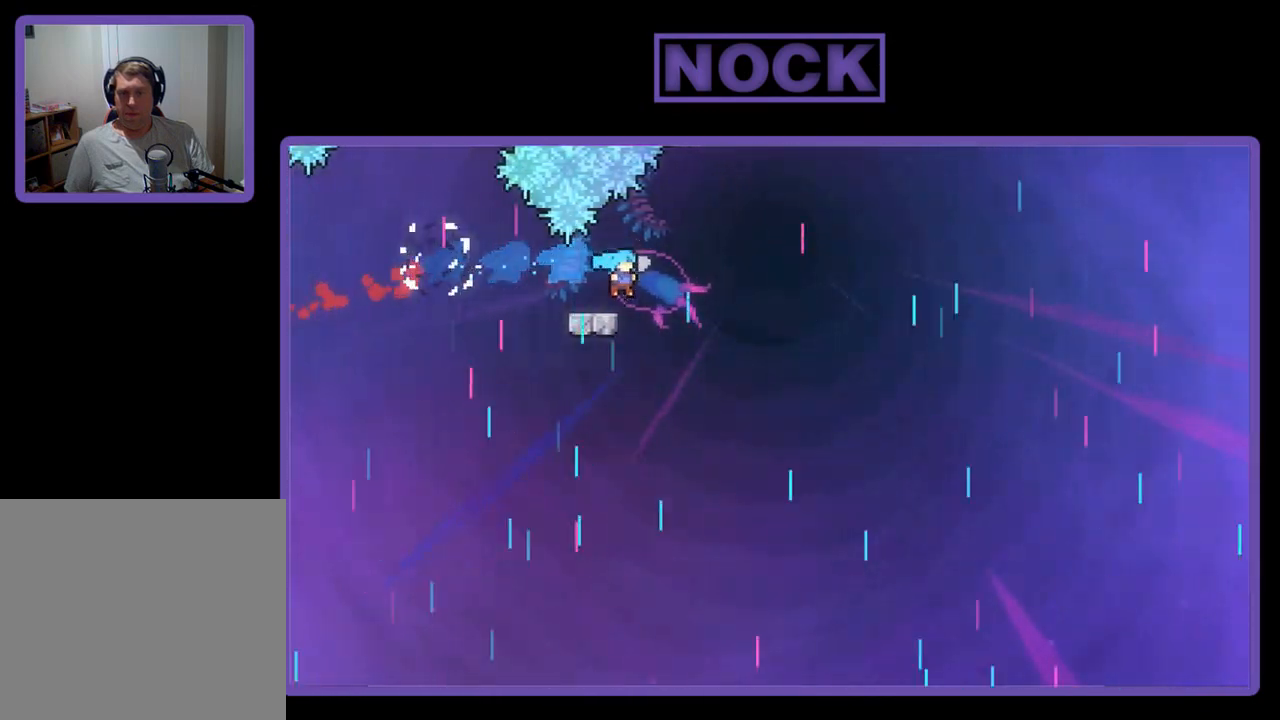
{"buttons": ["R2"], "left_stick": "center", "events": [[217, "DPAD_LEFT", "down"], [317, "DPAD_LEFT", "up"]]}